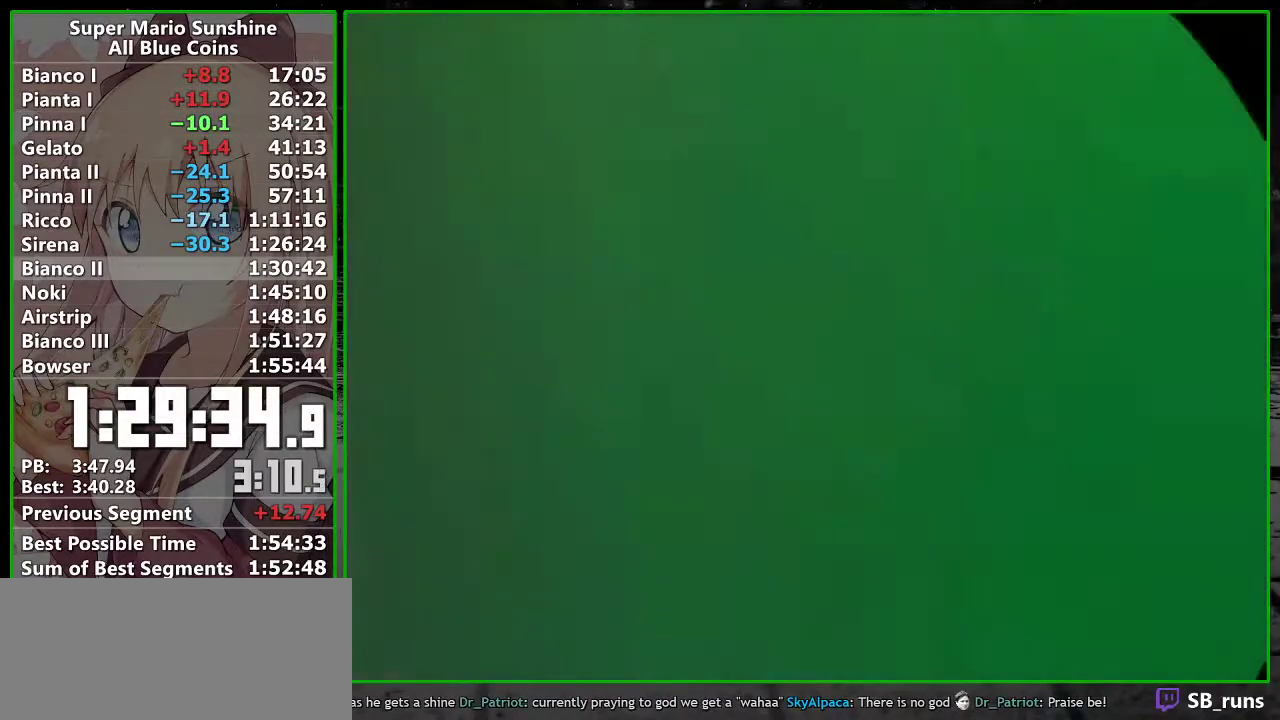
Gameplay with a controller (Nintendo layout); each line is a JSON object with the inputs held at the frame after it. "events" lists button and stick changes between this image and that frame as [ms after this image, input, new state], when the widget could be followed in between. Not read: L3 R3 right_stick.
{"buttons": [], "left_stick": "center", "events": []}
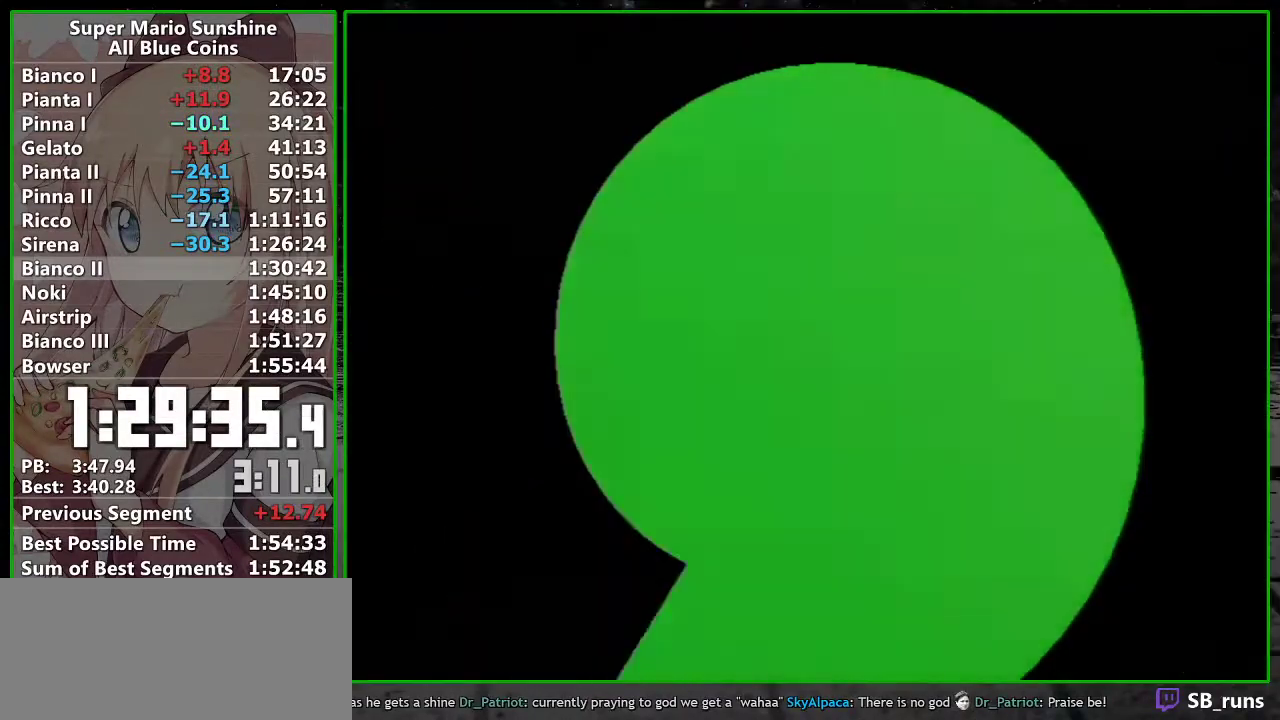
{"buttons": [], "left_stick": "center", "events": []}
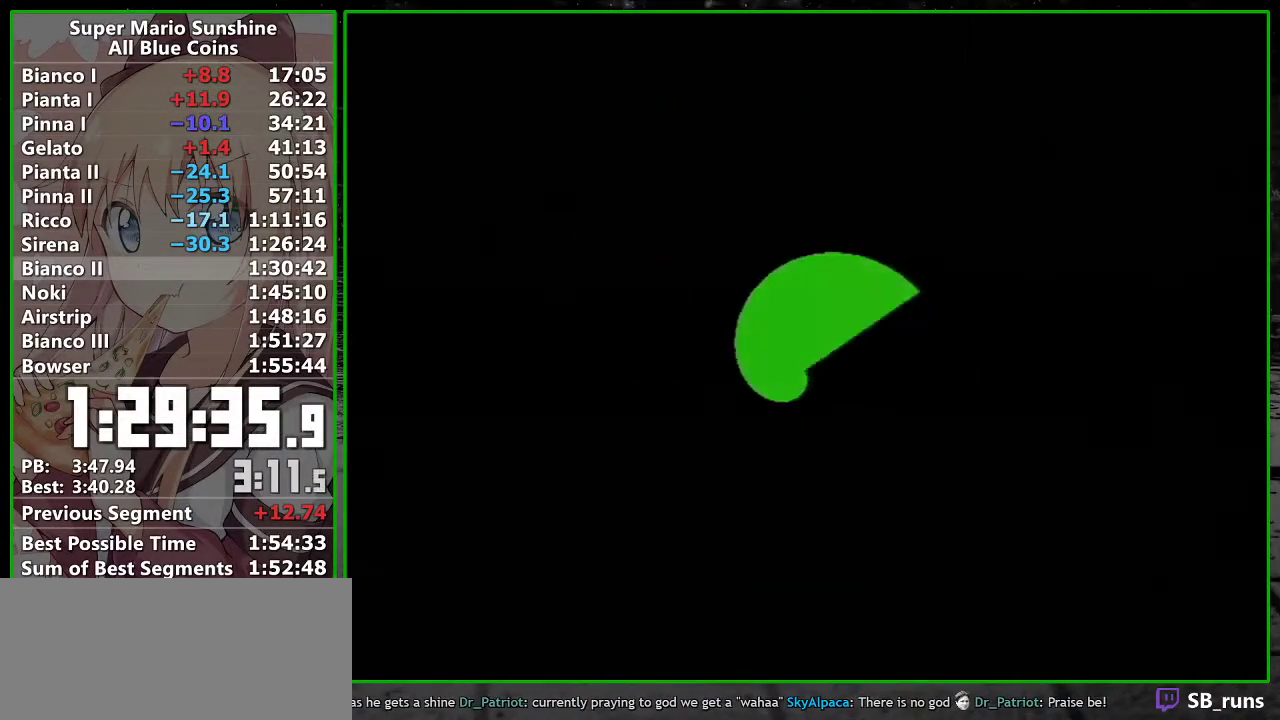
{"buttons": [], "left_stick": "center", "events": []}
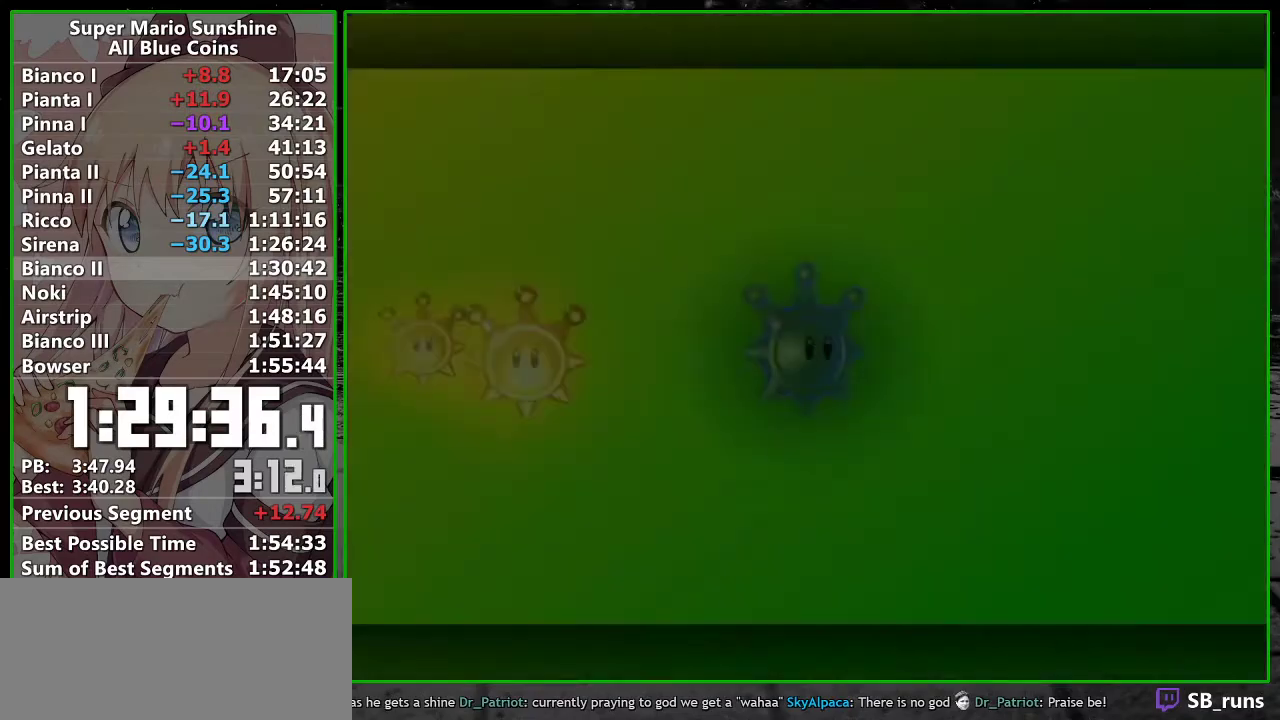
{"buttons": [], "left_stick": "center", "events": []}
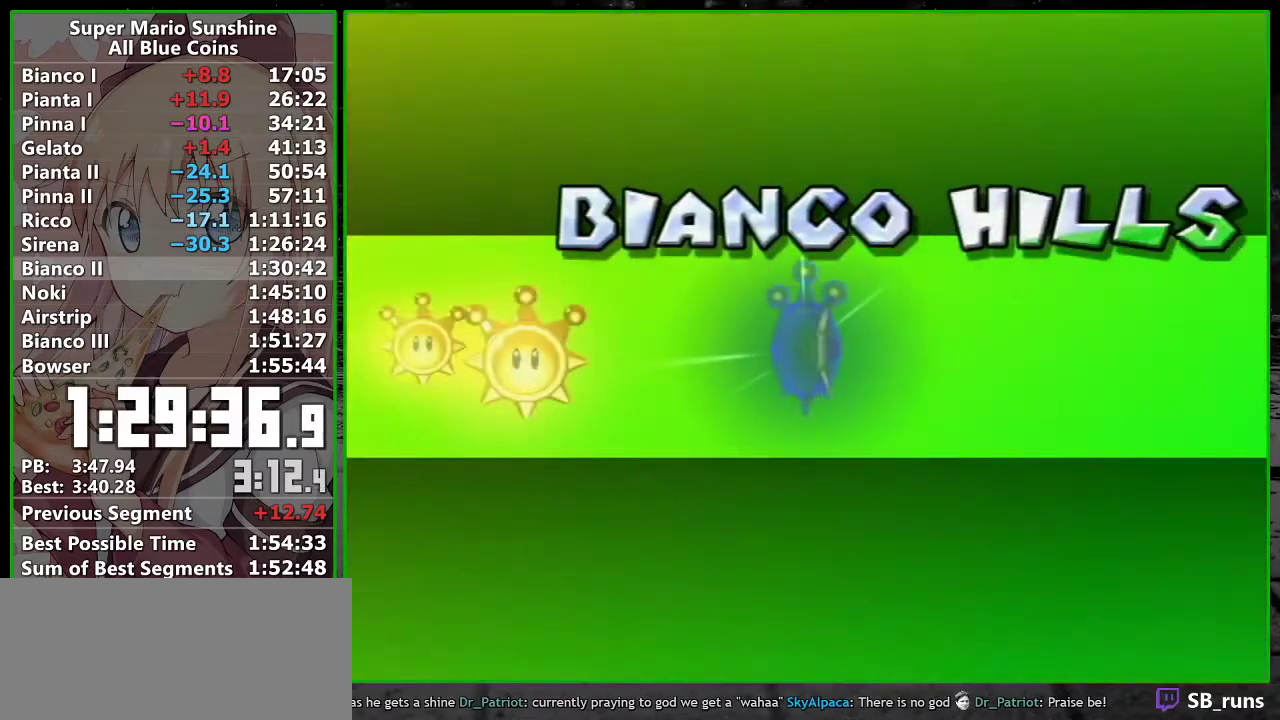
{"buttons": ["A"], "left_stick": "center", "events": [[183, "A", "down"], [267, "A", "up"], [333, "A", "down"], [400, "A", "up"], [483, "A", "down"]]}
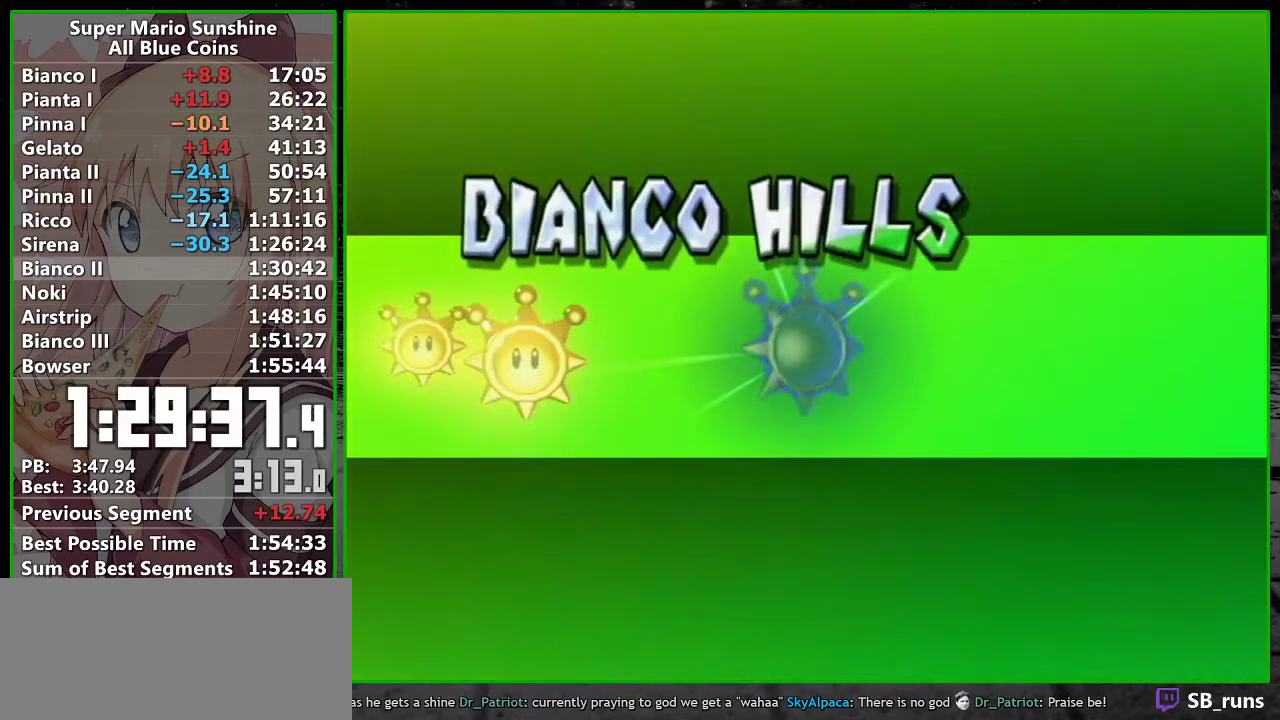
{"buttons": [], "left_stick": "center", "events": [[50, "A", "up"], [100, "A", "down"], [167, "A", "up"], [267, "A", "down"], [333, "A", "up"], [383, "A", "down"], [450, "A", "up"]]}
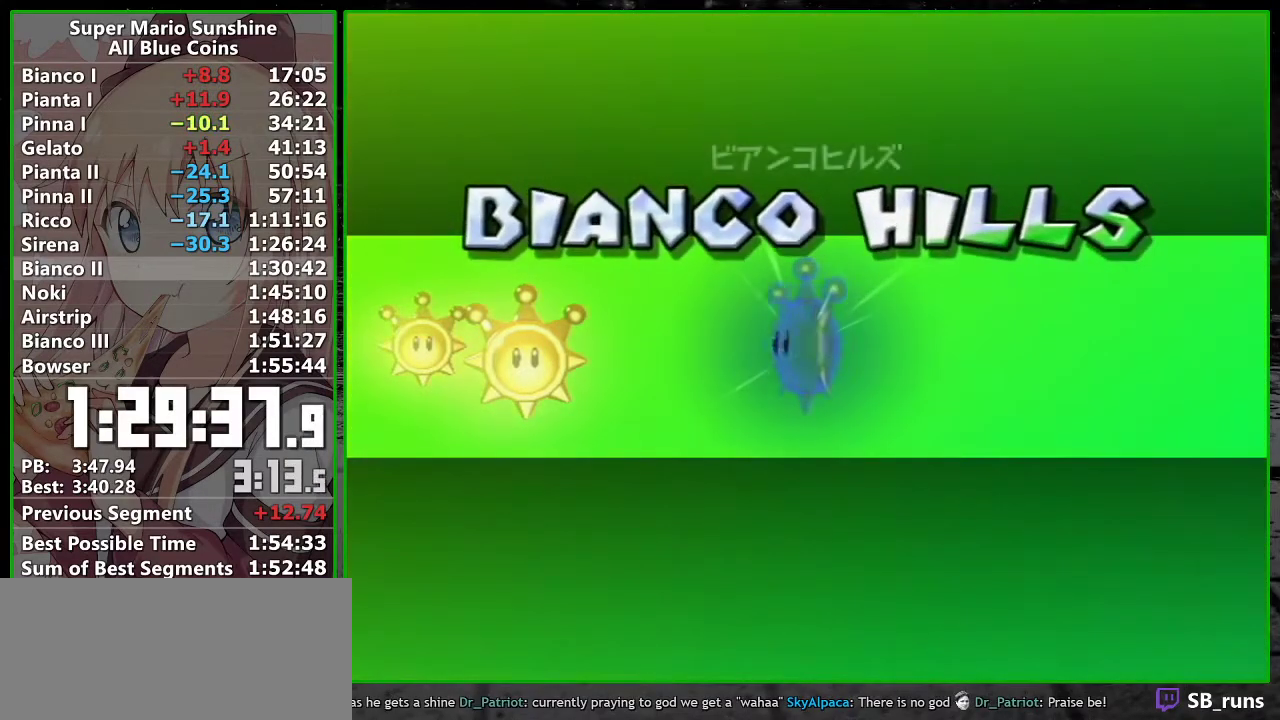
{"buttons": ["A"], "left_stick": "center", "events": [[50, "A", "down"], [117, "A", "up"], [183, "A", "down"], [233, "A", "up"], [300, "A", "down"], [367, "A", "up"], [450, "A", "down"]]}
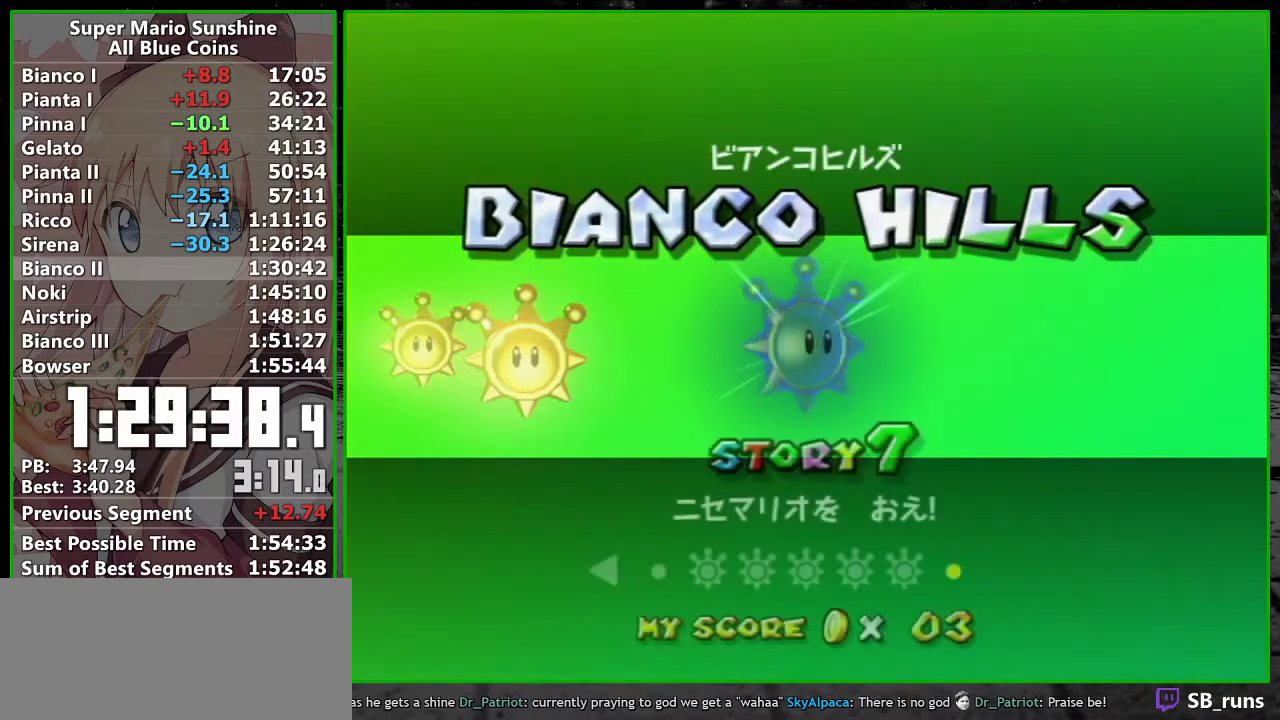
{"buttons": [], "left_stick": "center", "events": [[17, "A", "up"], [200, "A", "down"], [267, "A", "up"], [333, "A", "down"], [483, "A", "up"]]}
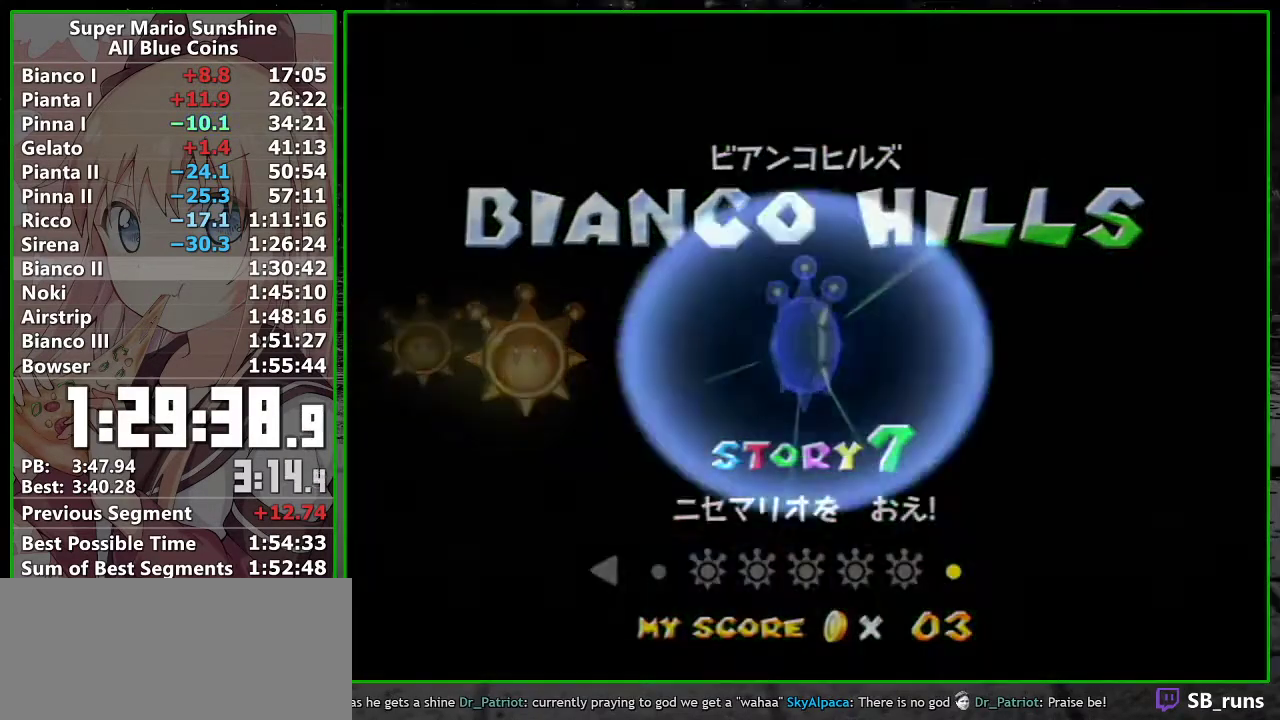
{"buttons": [], "left_stick": "center", "events": []}
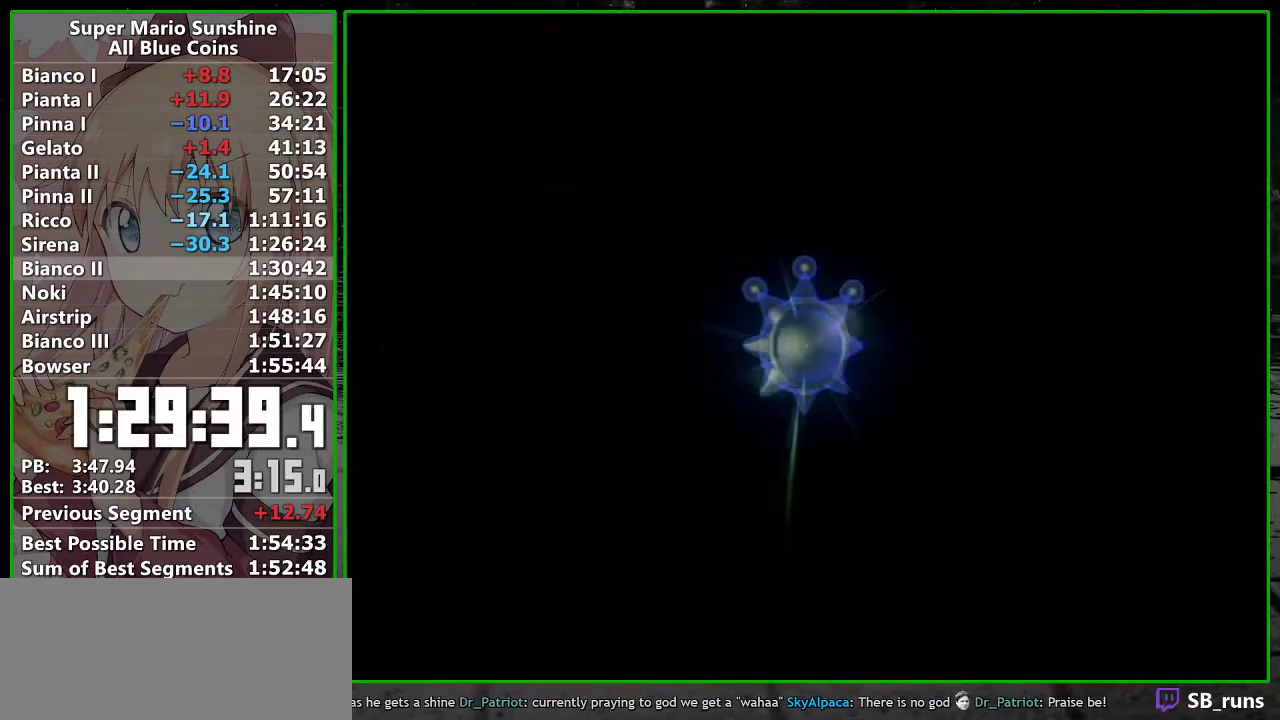
{"buttons": [], "left_stick": "center", "events": []}
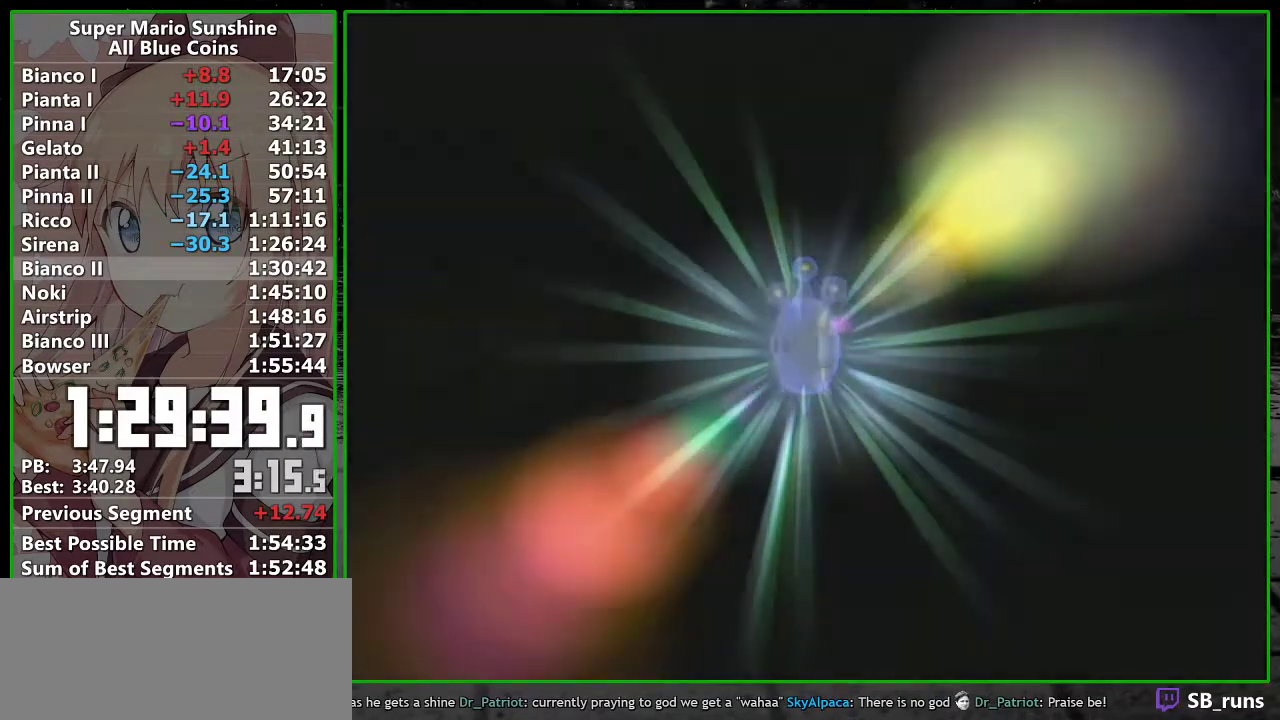
{"buttons": [], "left_stick": "center", "events": []}
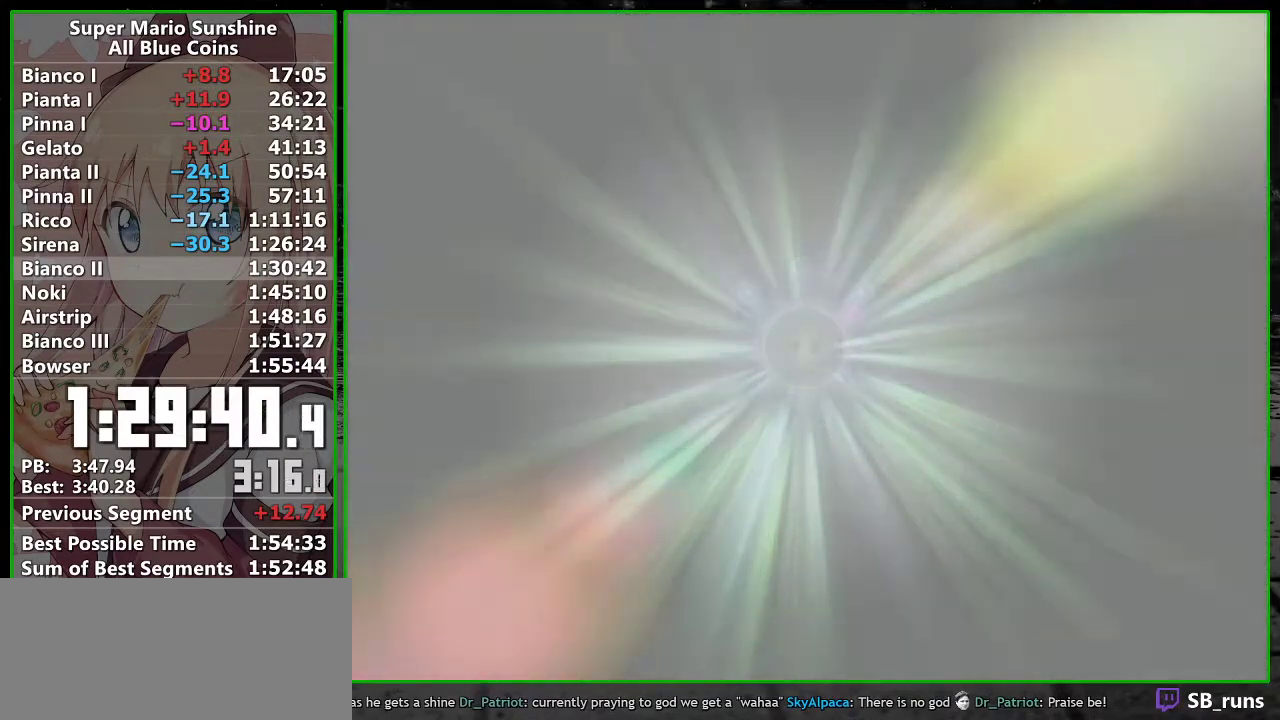
{"buttons": ["A"], "left_stick": "center", "events": [[17, "A", "down"], [117, "A", "up"], [183, "A", "down"], [267, "A", "up"], [333, "A", "down"], [367, "B", "down"], [383, "A", "up"], [417, "B", "up"], [467, "A", "down"]]}
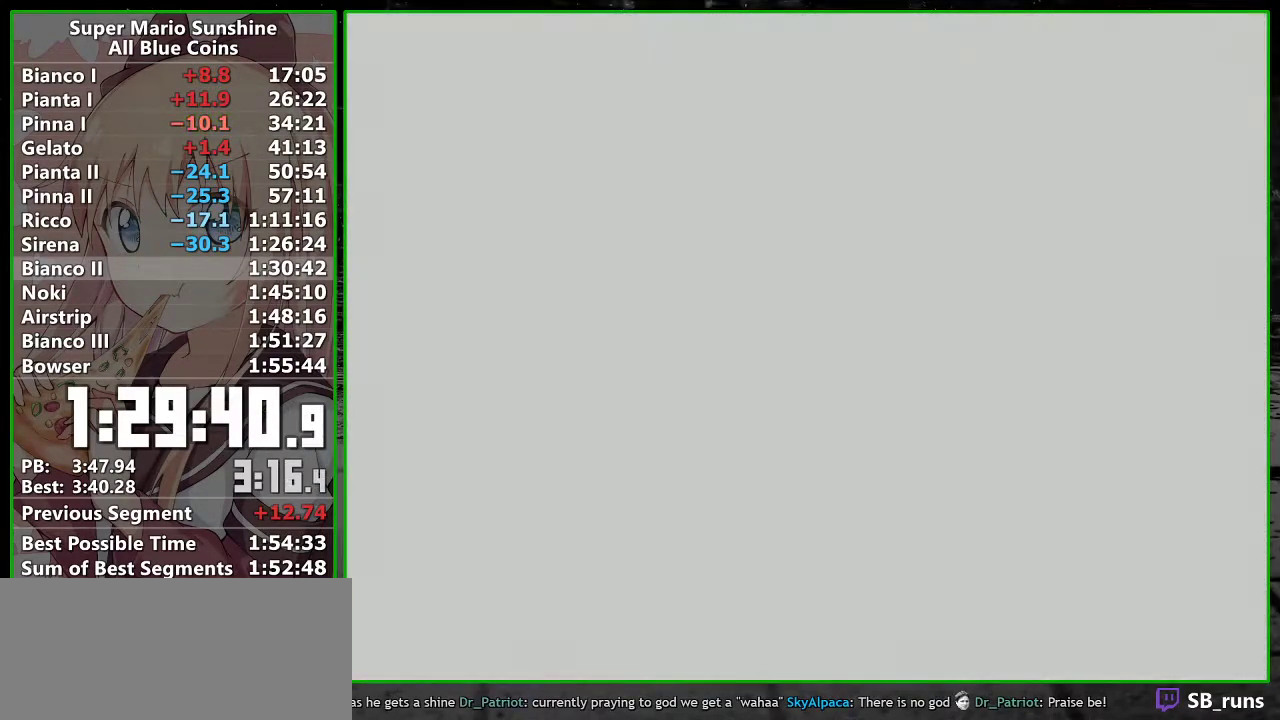
{"buttons": ["A"], "left_stick": "center", "events": [[50, "A", "up"], [450, "A", "down"]]}
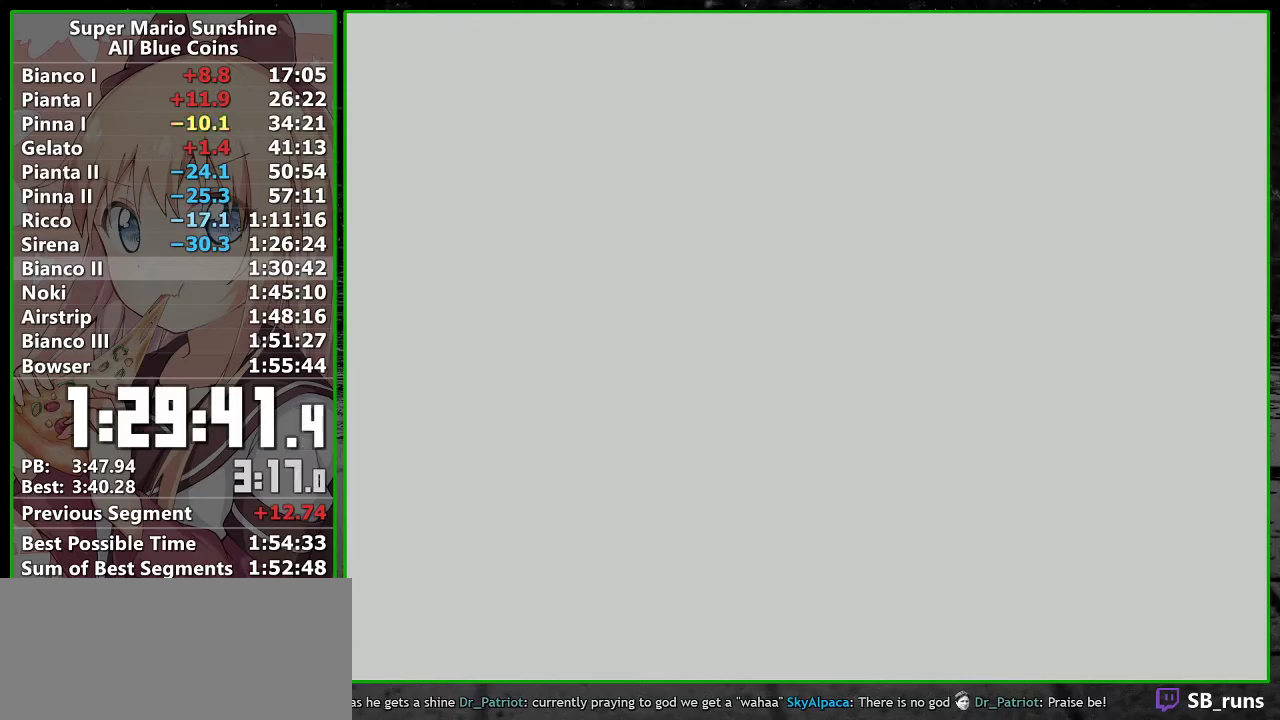
{"buttons": ["A"], "left_stick": "center", "events": [[17, "A", "up"], [267, "A", "down"], [333, "A", "up"], [417, "A", "down"]]}
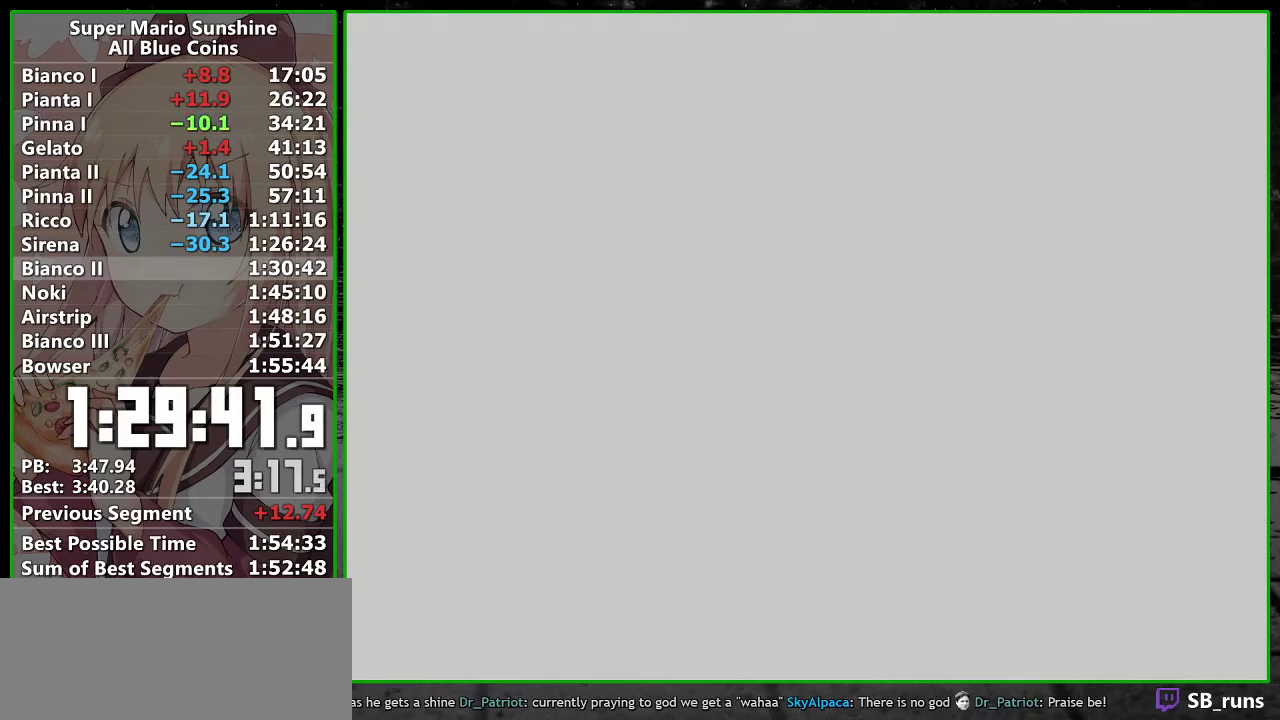
{"buttons": ["A"], "left_stick": "center", "events": [[17, "A", "up"], [83, "A", "down"], [167, "A", "up"], [267, "A", "down"], [333, "A", "up"], [450, "A", "down"]]}
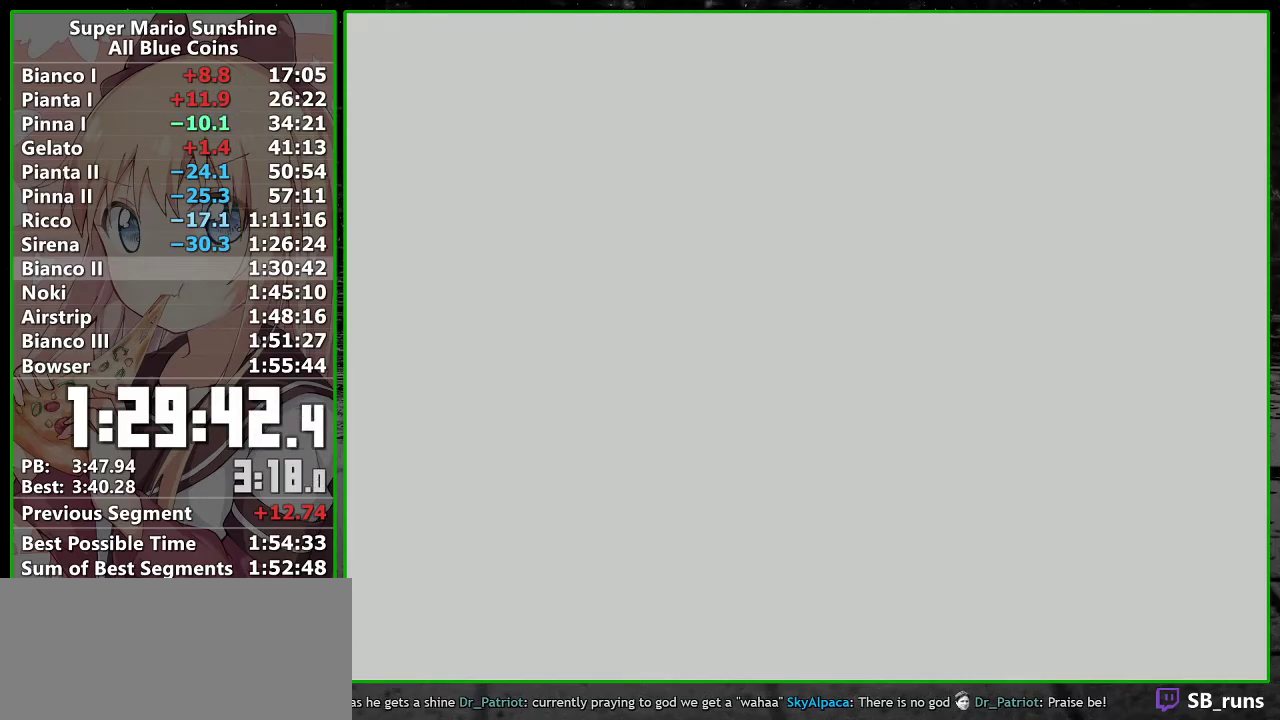
{"buttons": ["A"], "left_stick": "center", "events": [[17, "A", "up"], [117, "A", "down"], [167, "A", "up"], [267, "A", "down"], [333, "A", "up"], [467, "A", "down"]]}
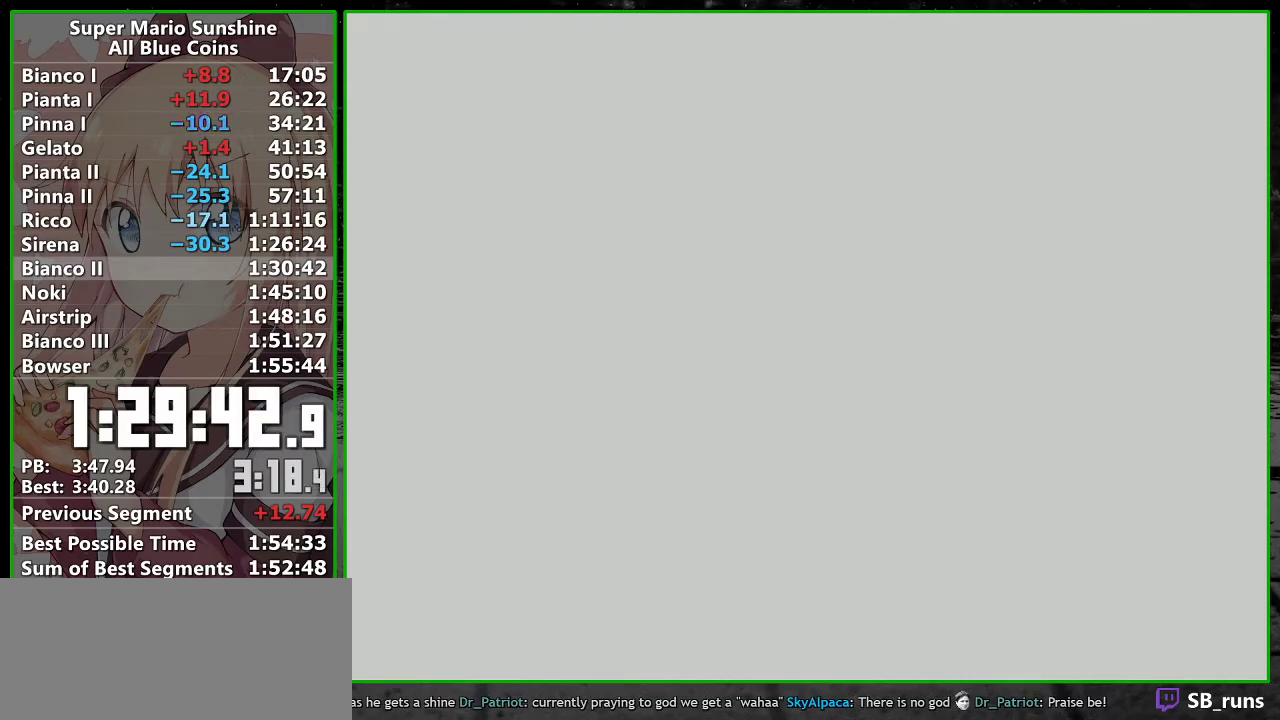
{"buttons": ["A"], "left_stick": "center", "events": [[17, "A", "up"], [117, "A", "down"], [200, "A", "up"], [300, "A", "down"], [383, "A", "up"], [467, "A", "down"]]}
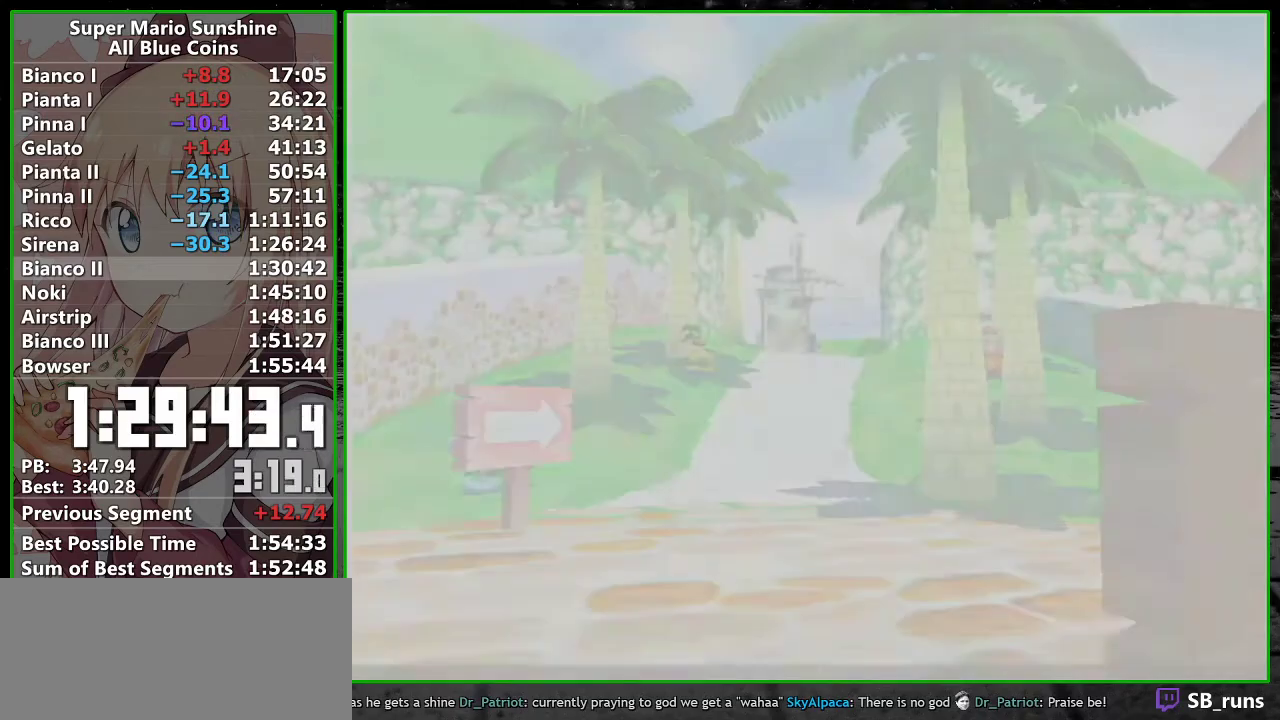
{"buttons": ["A"], "left_stick": "center", "events": [[50, "A", "up"], [133, "A", "down"], [200, "A", "up"], [300, "A", "down"], [400, "A", "up"], [450, "A", "down"]]}
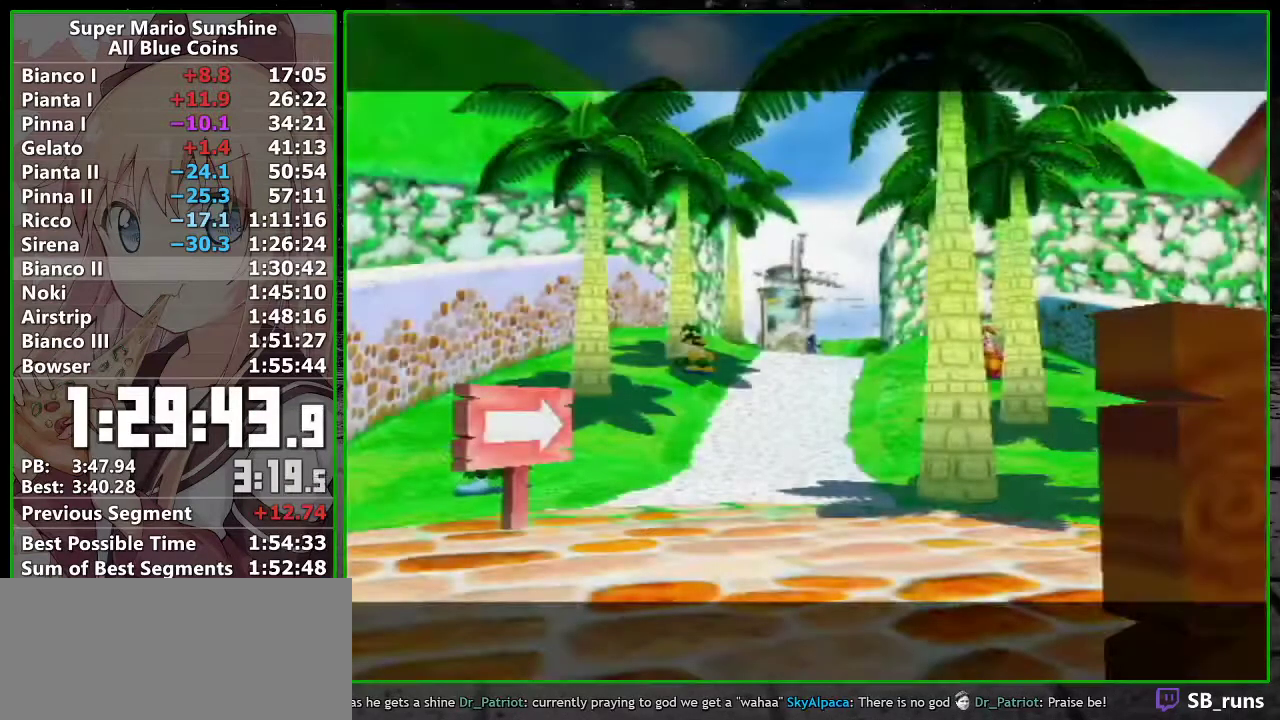
{"buttons": ["A"], "left_stick": "center", "events": [[17, "A", "up"], [117, "A", "down"], [217, "A", "up"], [267, "A", "down"], [350, "A", "up"], [450, "A", "down"]]}
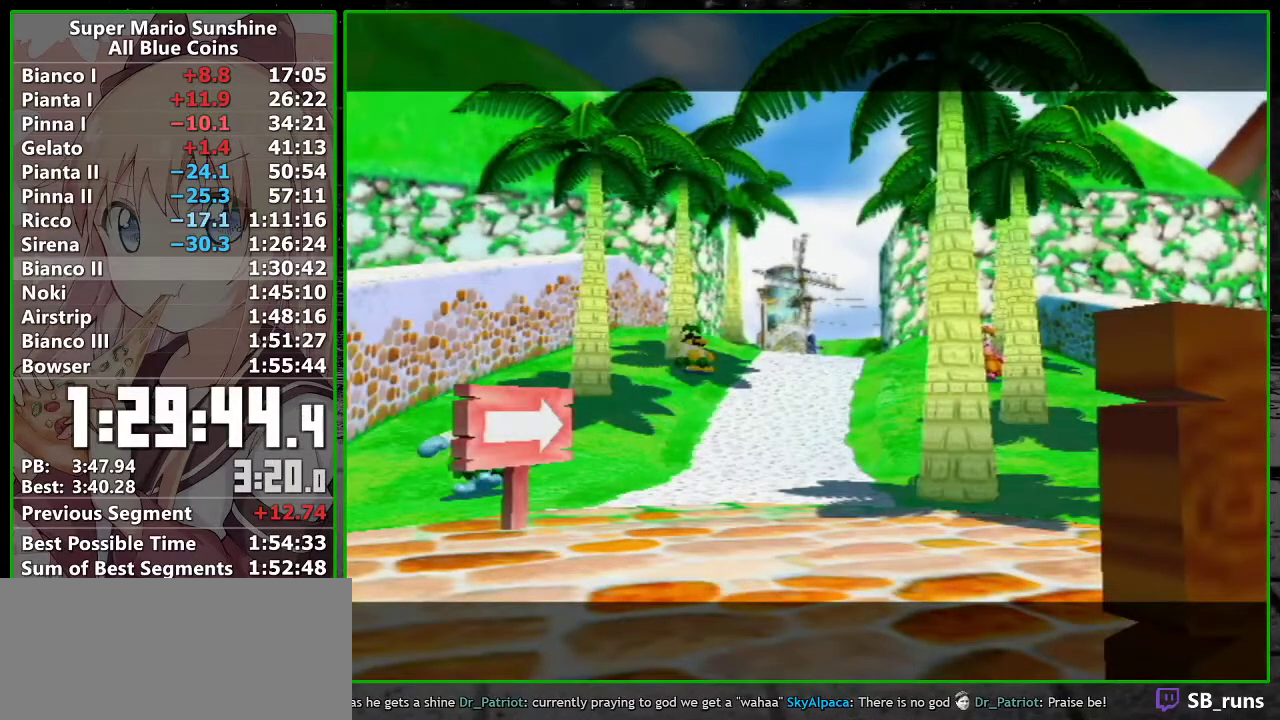
{"buttons": ["A"], "left_stick": "center", "events": [[17, "A", "up"], [117, "A", "down"], [183, "A", "up"], [267, "A", "down"], [333, "A", "up"], [467, "A", "down"]]}
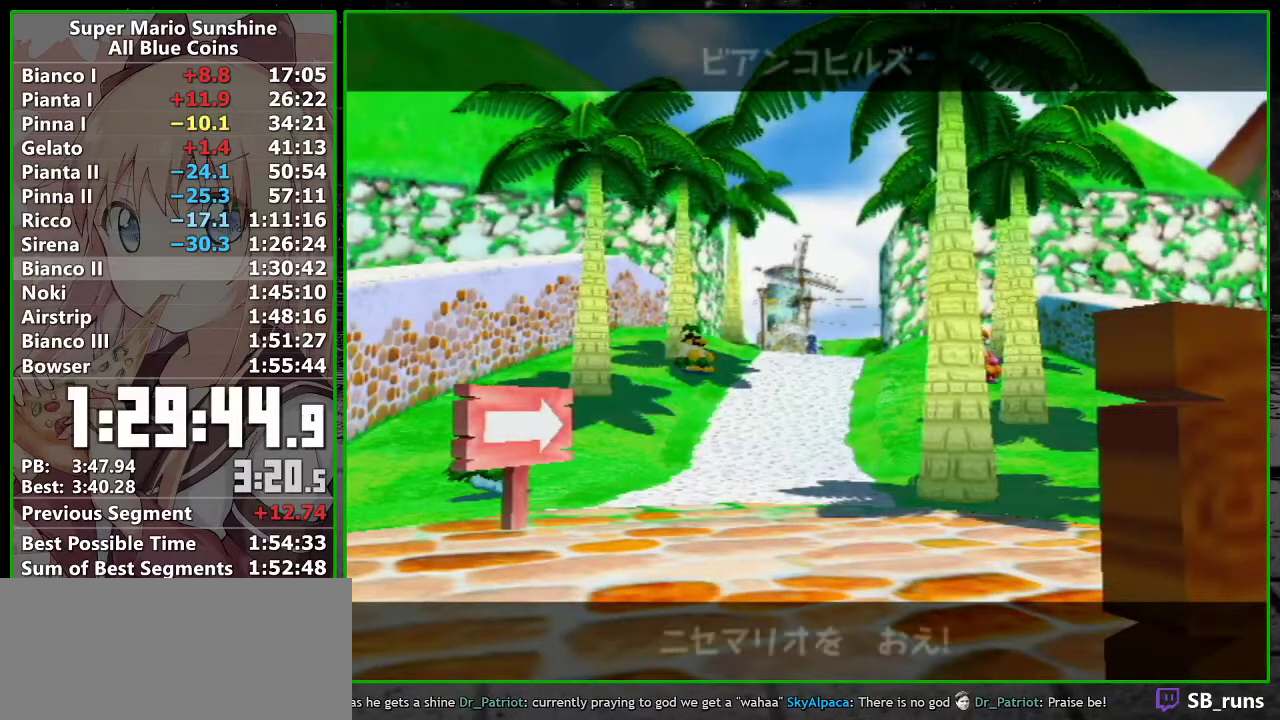
{"buttons": ["B"], "left_stick": "center", "events": [[17, "A", "up"], [117, "A", "down"], [167, "A", "up"], [267, "A", "down"], [333, "A", "up"], [450, "A", "down"], [500, "A", "up"], [500, "B", "down"]]}